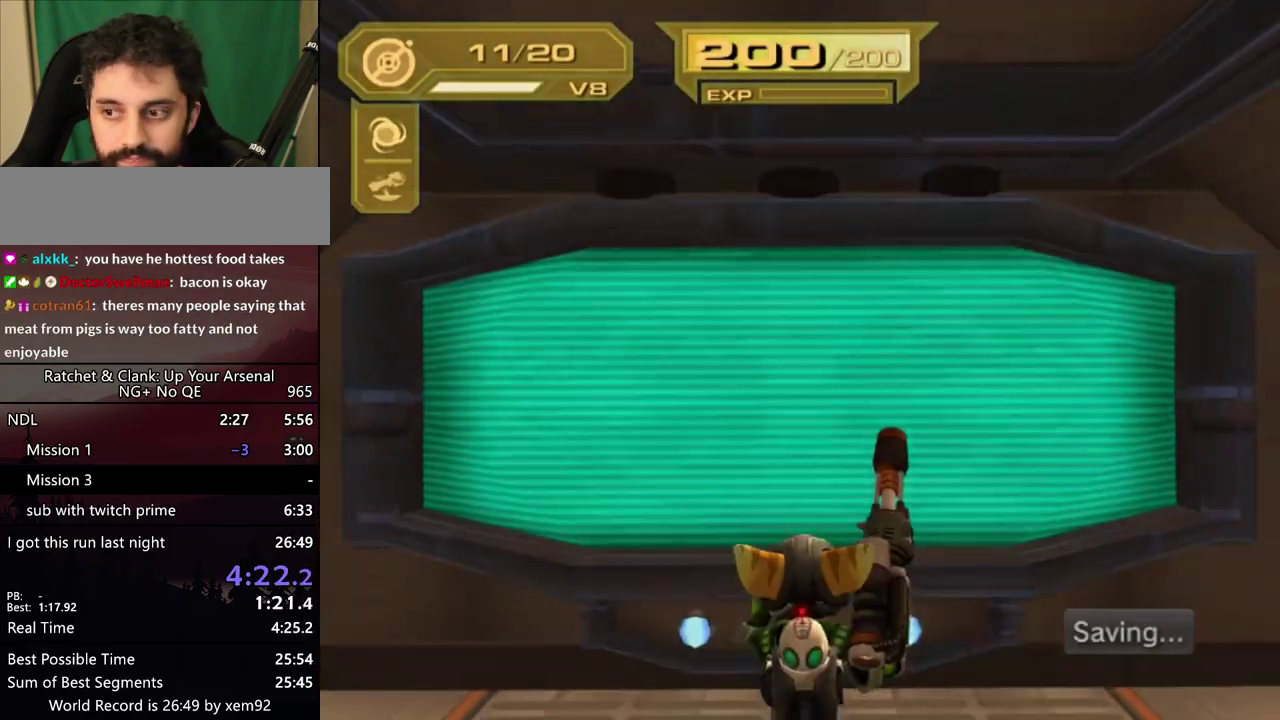
Gameplay with a controller (PlayStation layout); each line is a JSON object with the inputs held at the frame after it. "events" lists button and stick changes between this image and that frame as [ms after this image, input, new state], when the widget could be followed in between. Not read: L3 R3.
{"buttons": ["CROSS"], "left_stick": "center", "right_stick": "center", "events": [[50, "CROSS", "up"], [100, "CROSS", "down"], [167, "CROSS", "up"], [217, "CROSS", "down"], [267, "CROSS", "up"], [350, "CROSS", "down"], [417, "CROSS", "up"], [467, "CROSS", "down"]]}
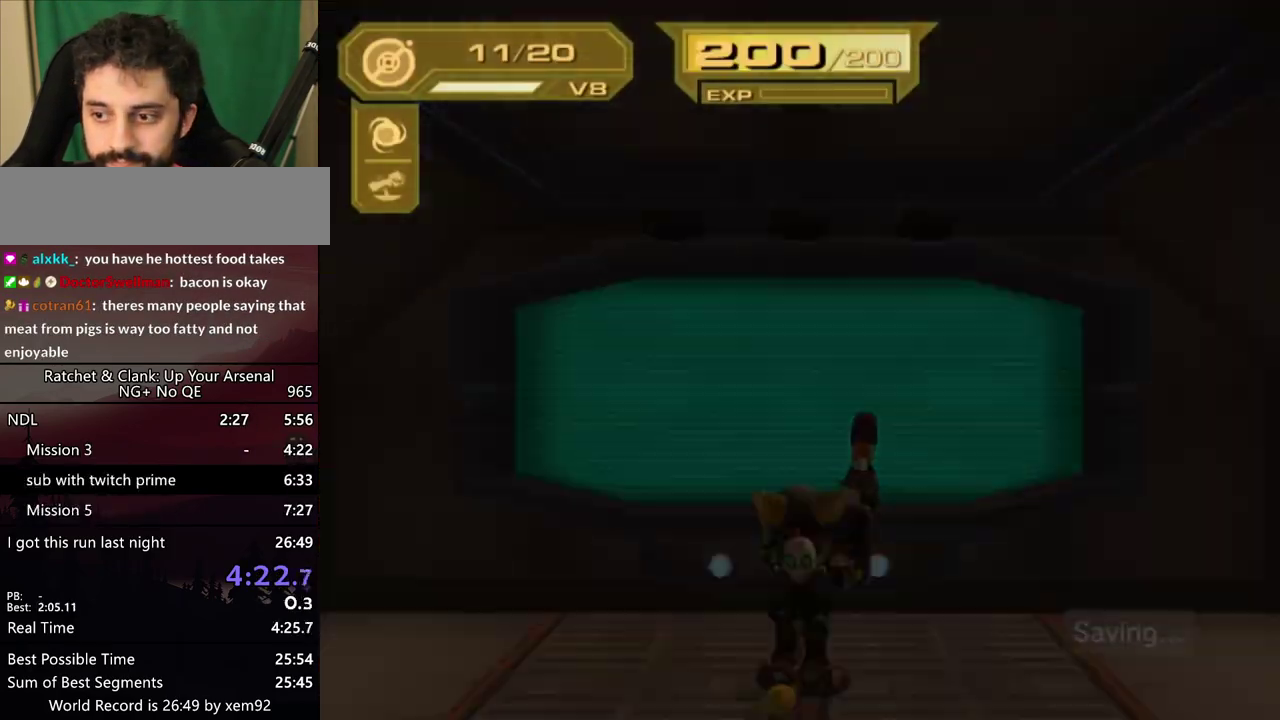
{"buttons": [], "left_stick": "center", "right_stick": "center", "events": [[33, "CROSS", "up"]]}
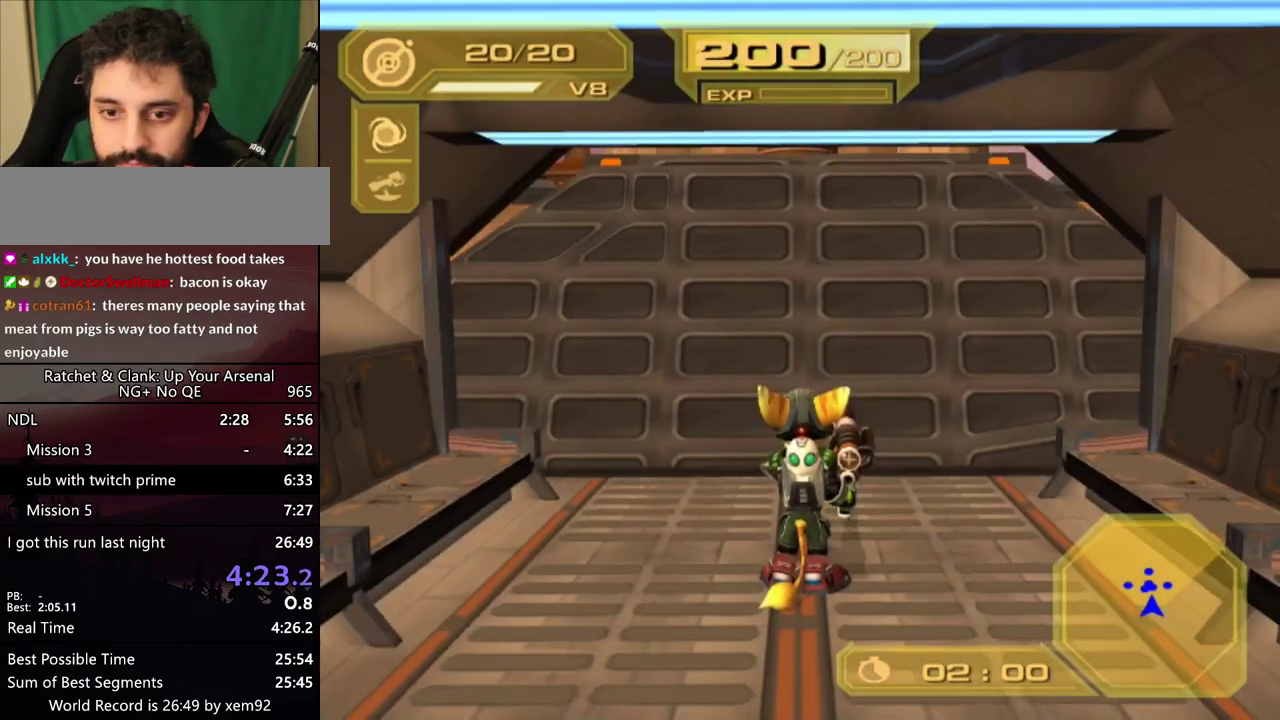
{"buttons": [], "left_stick": "center", "right_stick": "center", "events": []}
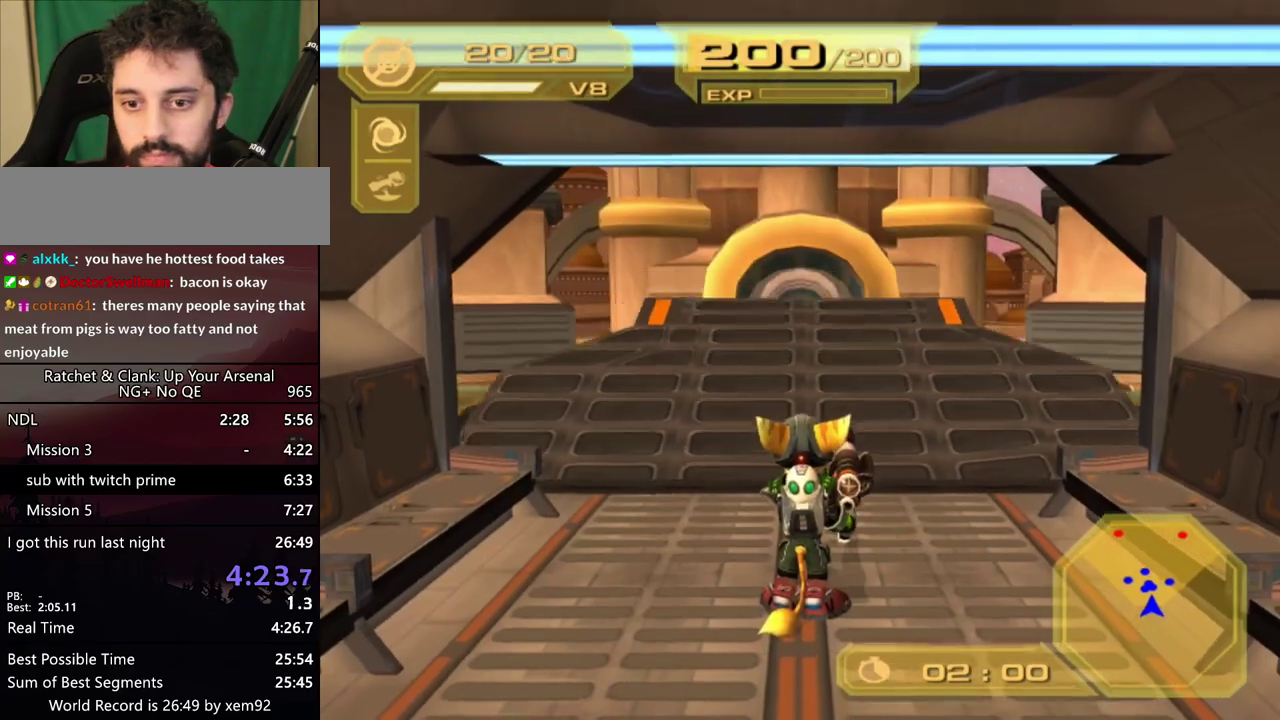
{"buttons": [], "left_stick": "center", "right_stick": "right", "events": [[383, "right_stick", "right"]]}
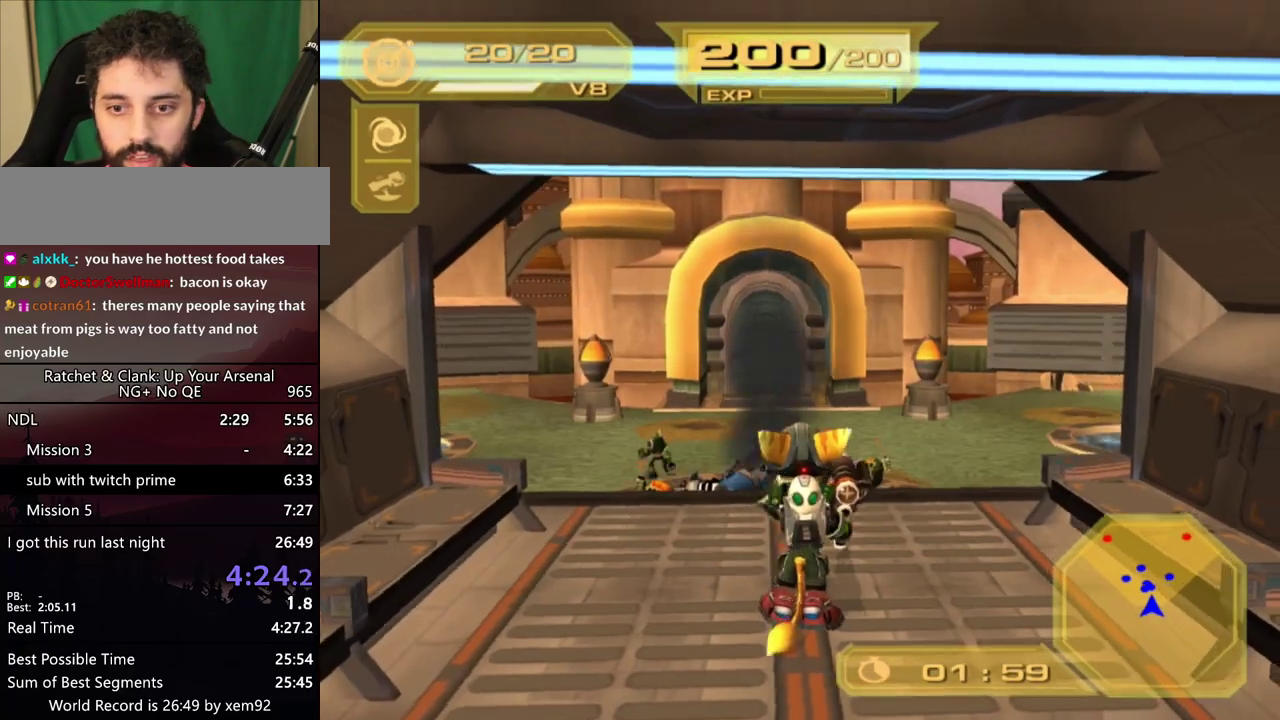
{"buttons": ["L2"], "left_stick": "center", "right_stick": "center", "events": [[50, "L2", "down"], [67, "right_stick", "center"], [350, "right_stick", "right"], [483, "right_stick", "center"]]}
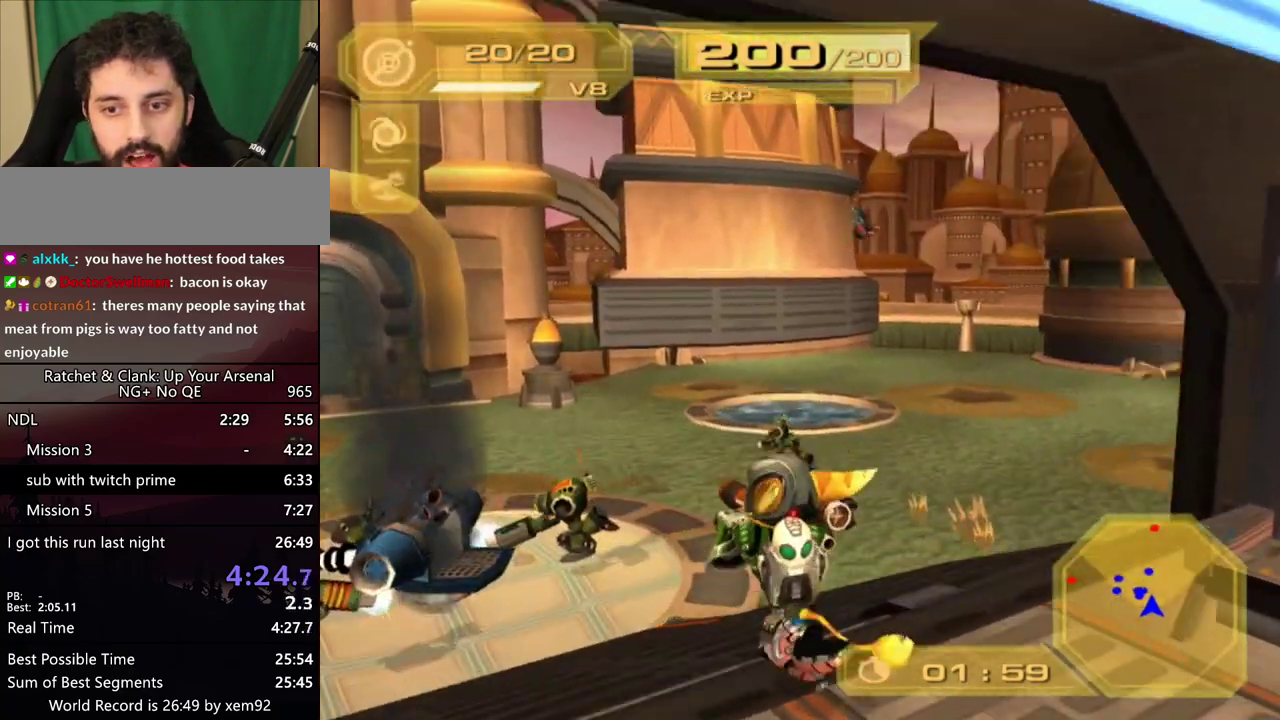
{"buttons": ["L2"], "left_stick": "center", "right_stick": "center", "events": [[267, "right_stick", "right"], [383, "right_stick", "center"]]}
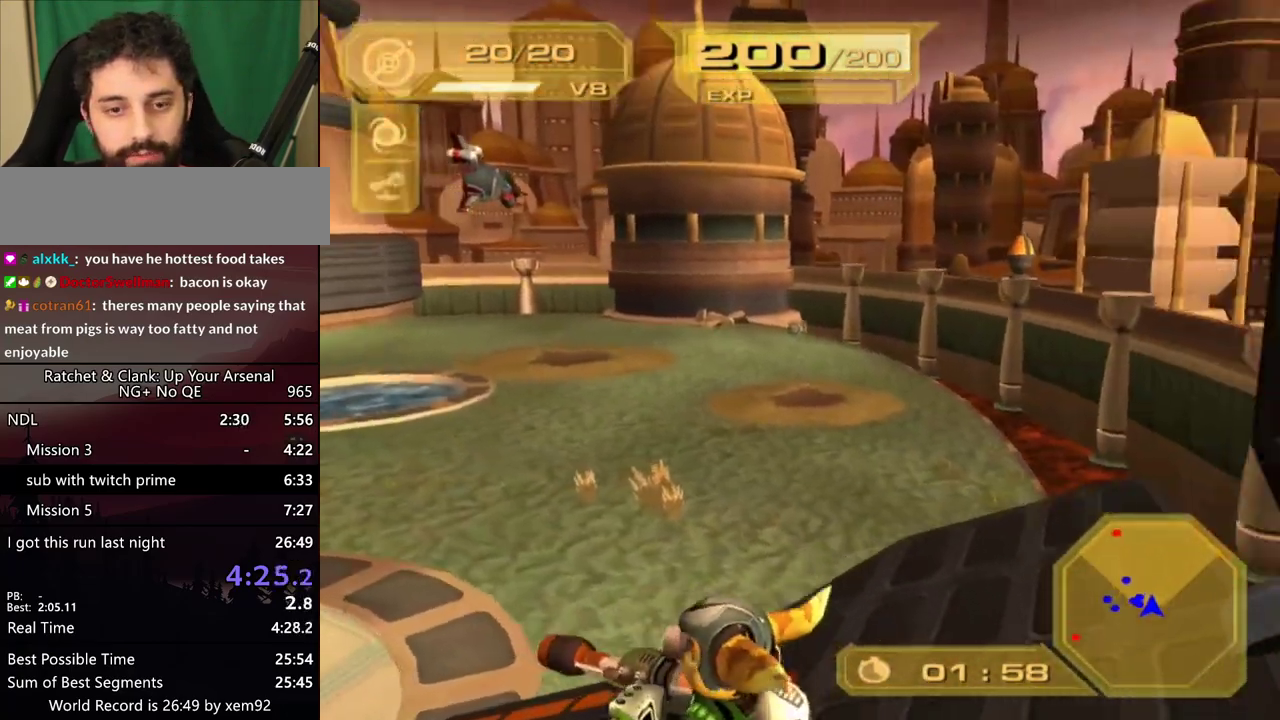
{"buttons": ["L2"], "left_stick": "center", "right_stick": "center", "events": []}
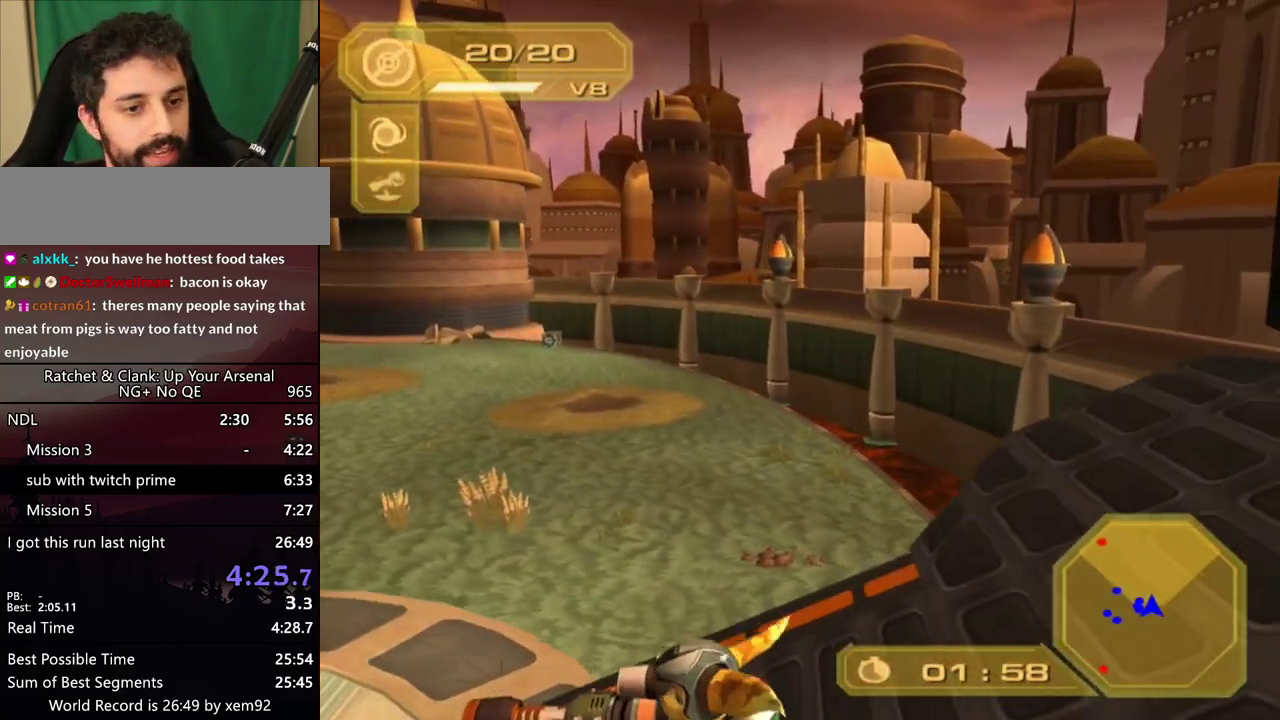
{"buttons": ["L2"], "left_stick": "up", "right_stick": "center", "events": [[217, "right_stick", "left"], [267, "left_stick", "up"], [267, "right_stick", "center"]]}
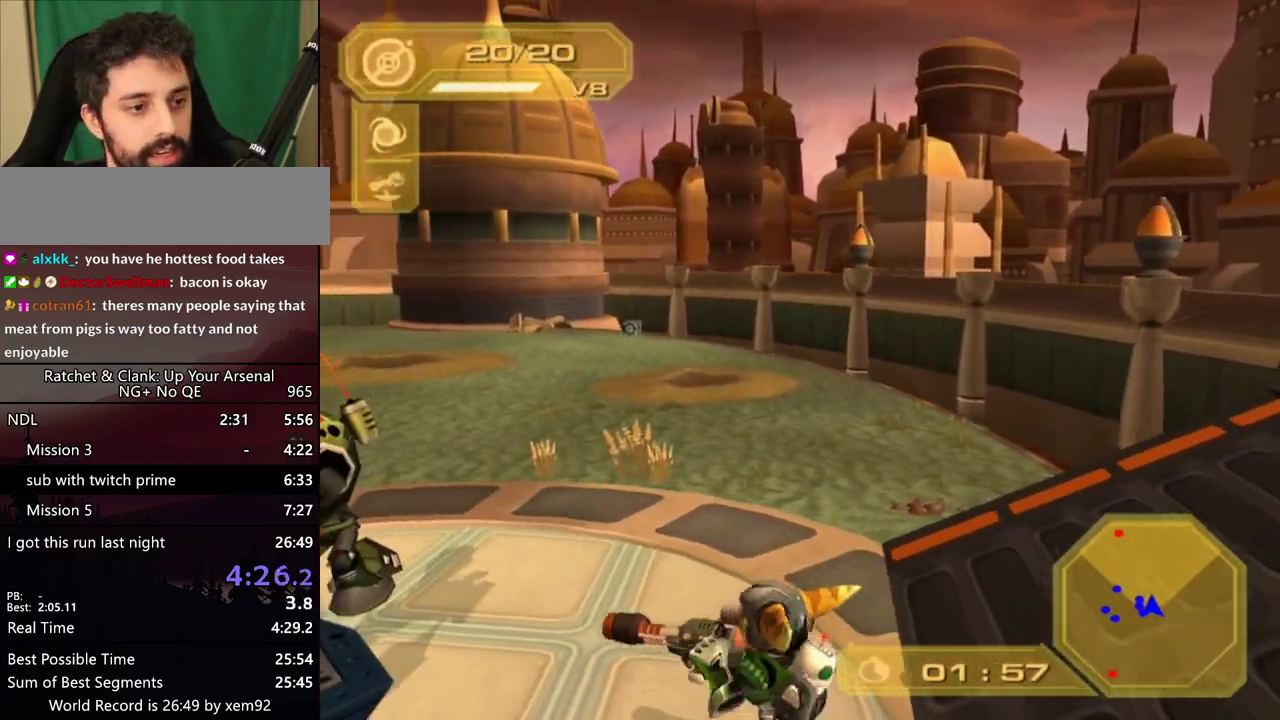
{"buttons": [], "left_stick": "center", "right_stick": "center", "events": [[133, "R1", "down"], [167, "L2", "up"], [167, "TRIANGLE", "down"], [167, "left_stick", "center"], [367, "left_stick", "up"], [417, "R1", "up"], [417, "TRIANGLE", "up"], [417, "left_stick", "center"]]}
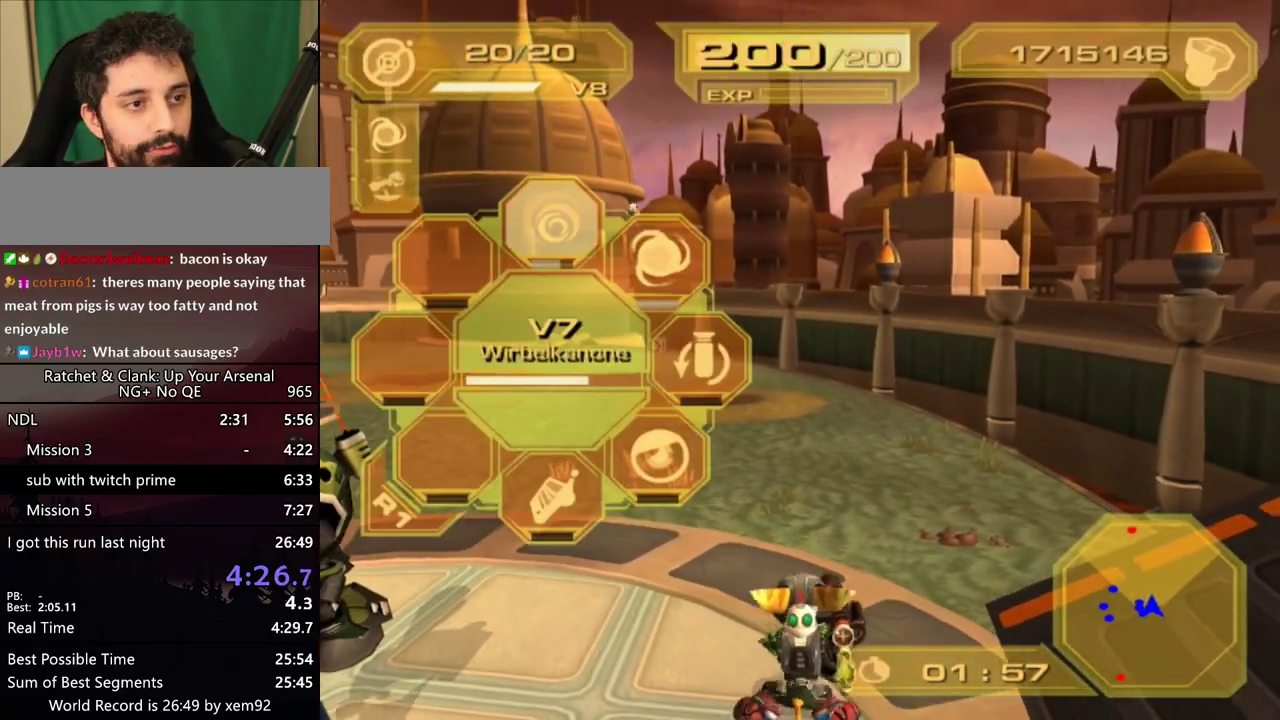
{"buttons": ["TRIANGLE"], "left_stick": "down-left", "right_stick": "center", "events": [[267, "TRIANGLE", "down"], [433, "left_stick", "down-left"]]}
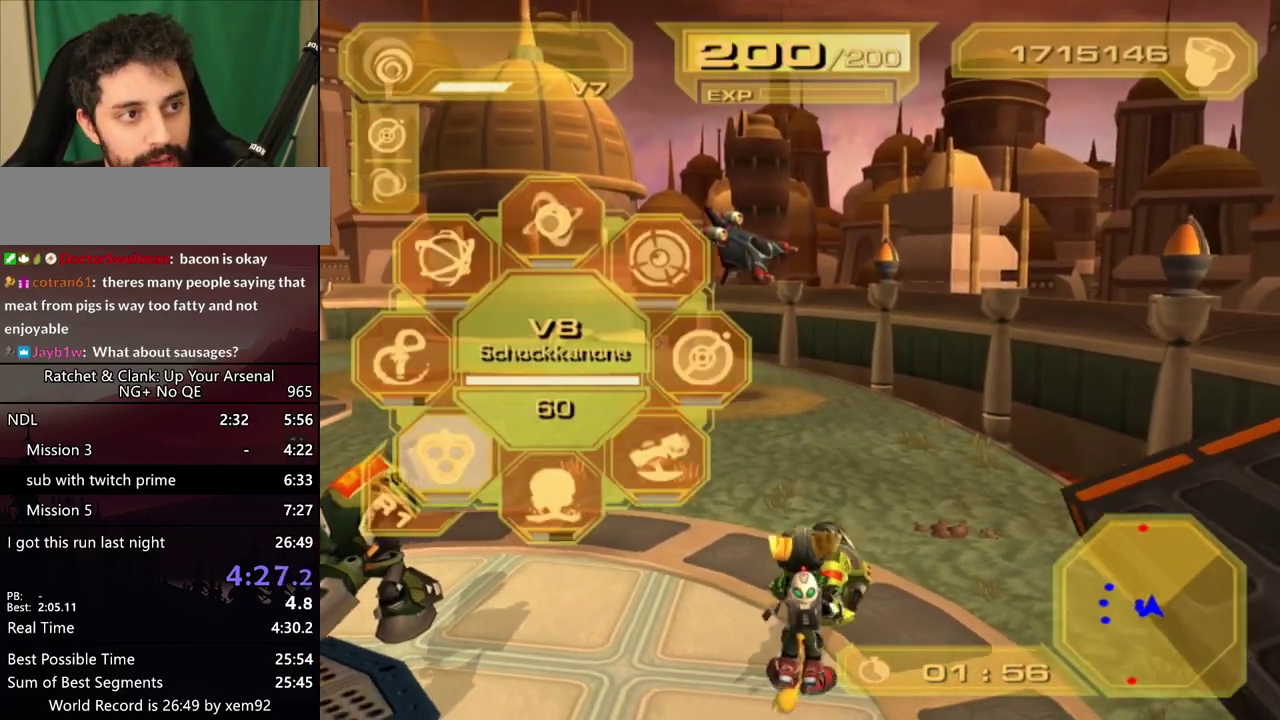
{"buttons": ["TRIANGLE"], "left_stick": "center", "right_stick": "center", "events": [[17, "TRIANGLE", "up"], [17, "left_stick", "center"], [350, "TRIANGLE", "down"]]}
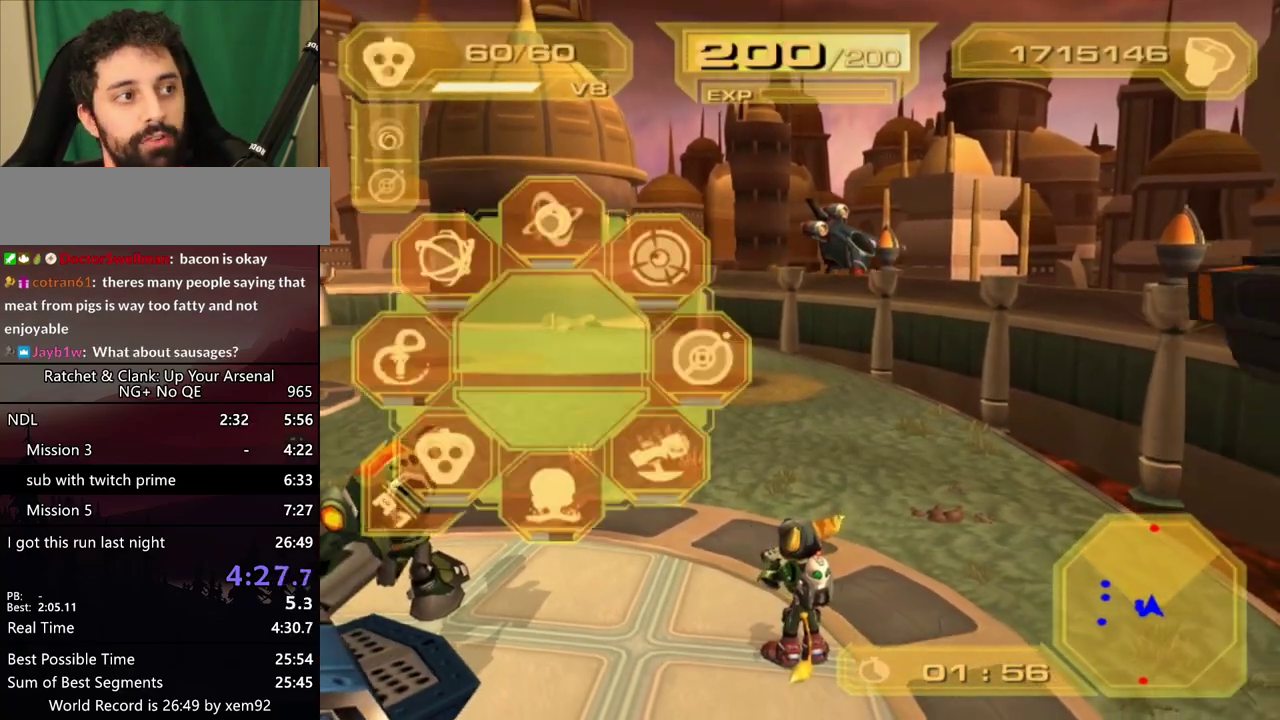
{"buttons": [], "left_stick": "center", "right_stick": "center", "events": [[133, "TRIANGLE", "up"]]}
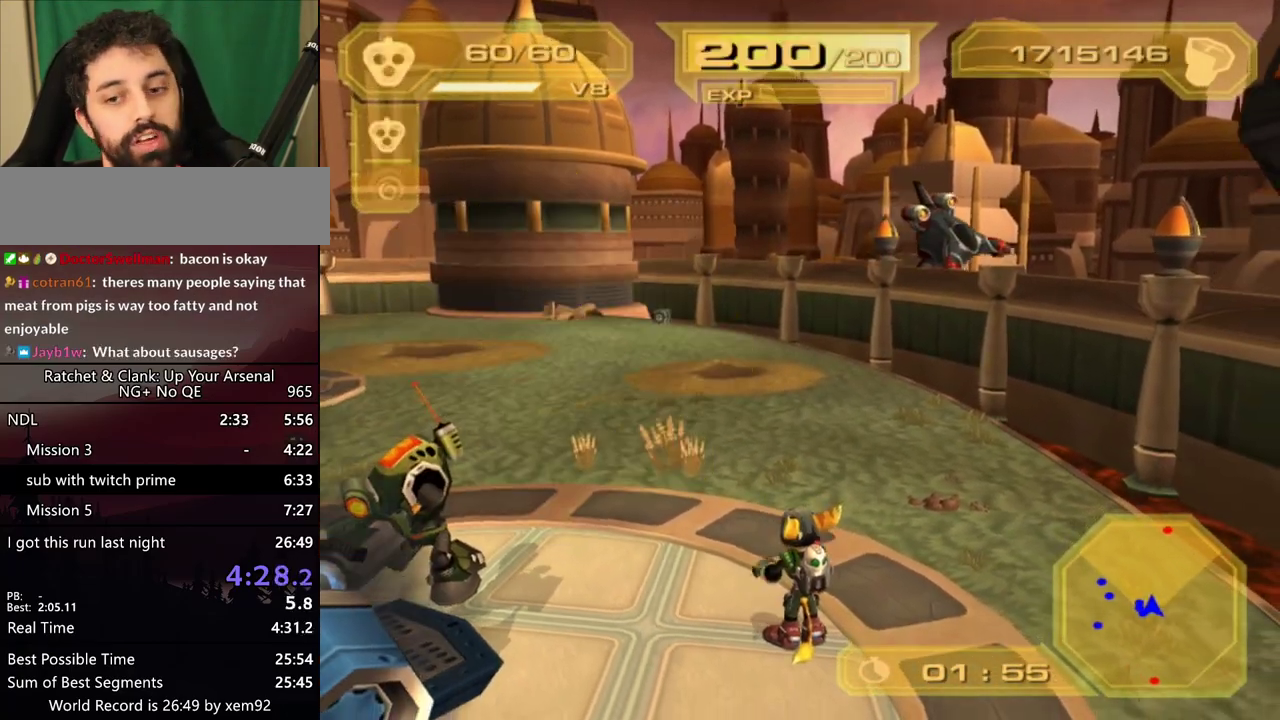
{"buttons": ["L2"], "left_stick": "down-right", "right_stick": "center", "events": [[50, "L2", "down"], [50, "left_stick", "down-right"]]}
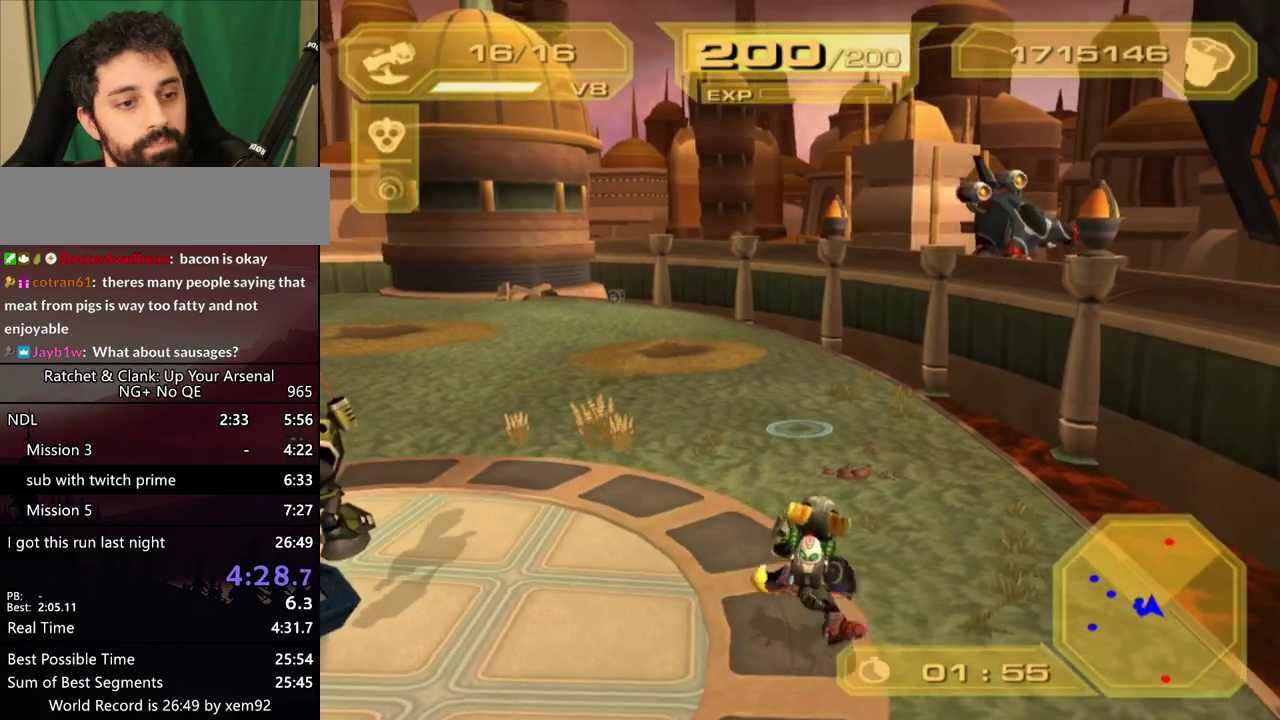
{"buttons": ["L2"], "left_stick": "left", "right_stick": "center", "events": [[233, "left_stick", "down"], [300, "left_stick", "down-left"], [383, "left_stick", "left"]]}
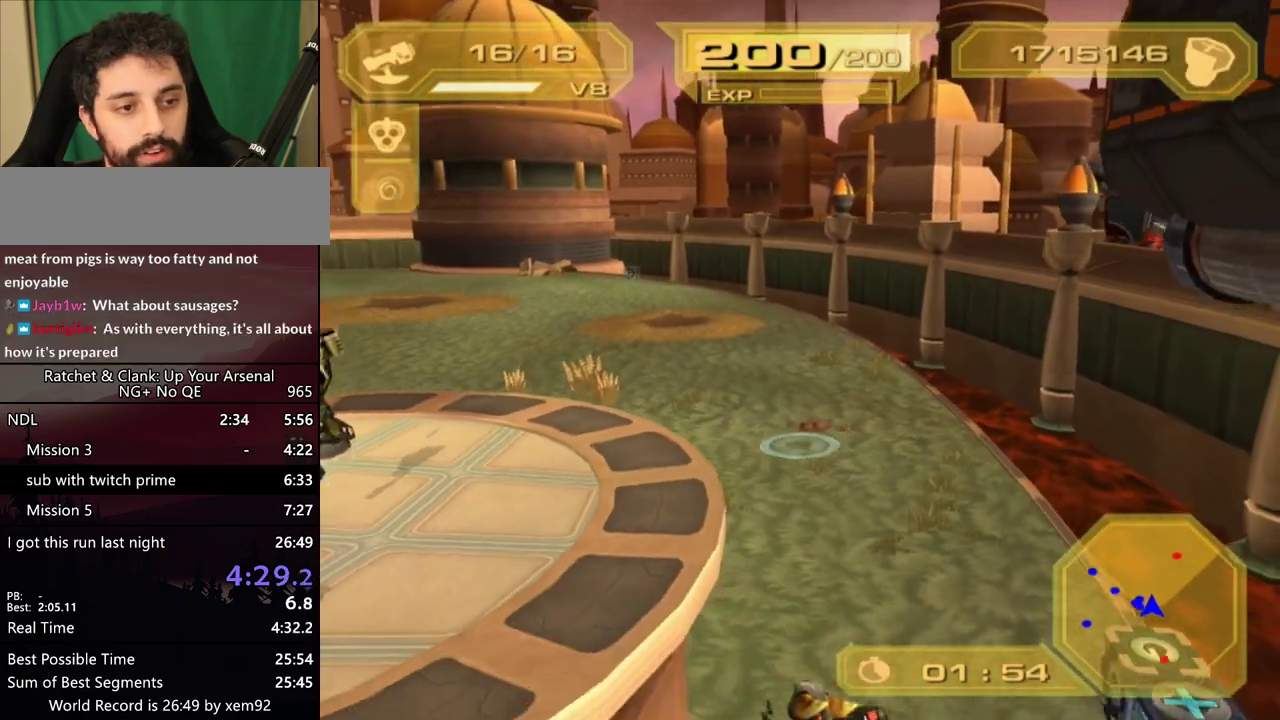
{"buttons": ["L2"], "left_stick": "up-left", "right_stick": "center", "events": [[100, "left_stick", "up-left"]]}
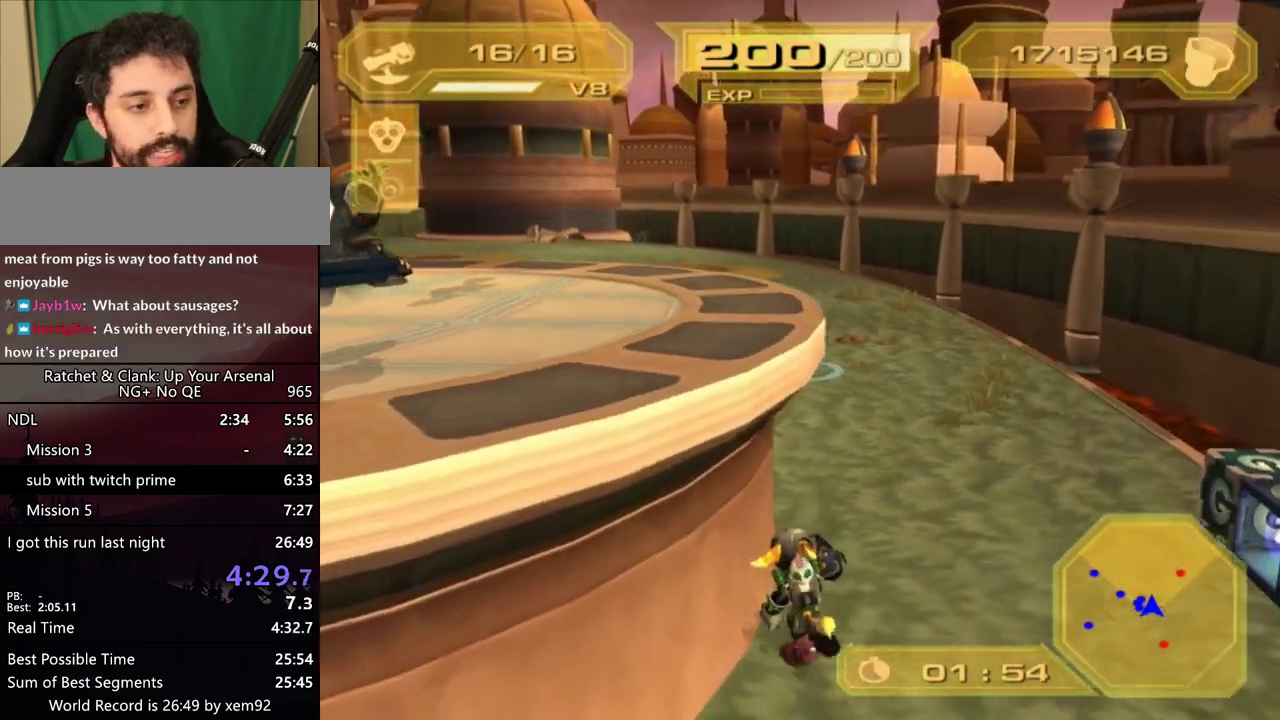
{"buttons": ["L1"], "left_stick": "right", "right_stick": "center", "events": [[233, "L2", "up"], [233, "left_stick", "center"], [267, "L1", "down"], [417, "left_stick", "right"]]}
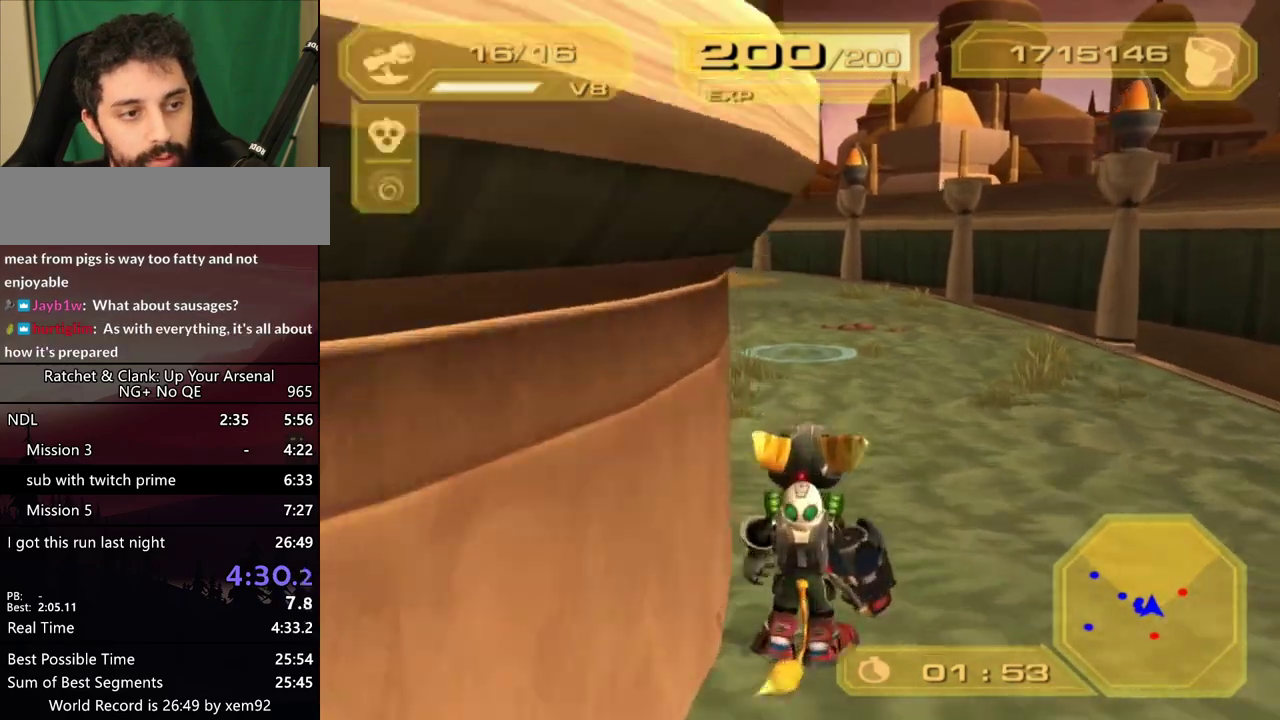
{"buttons": ["L1"], "left_stick": "down", "right_stick": "center", "events": [[300, "left_stick", "down-right"], [350, "left_stick", "down"]]}
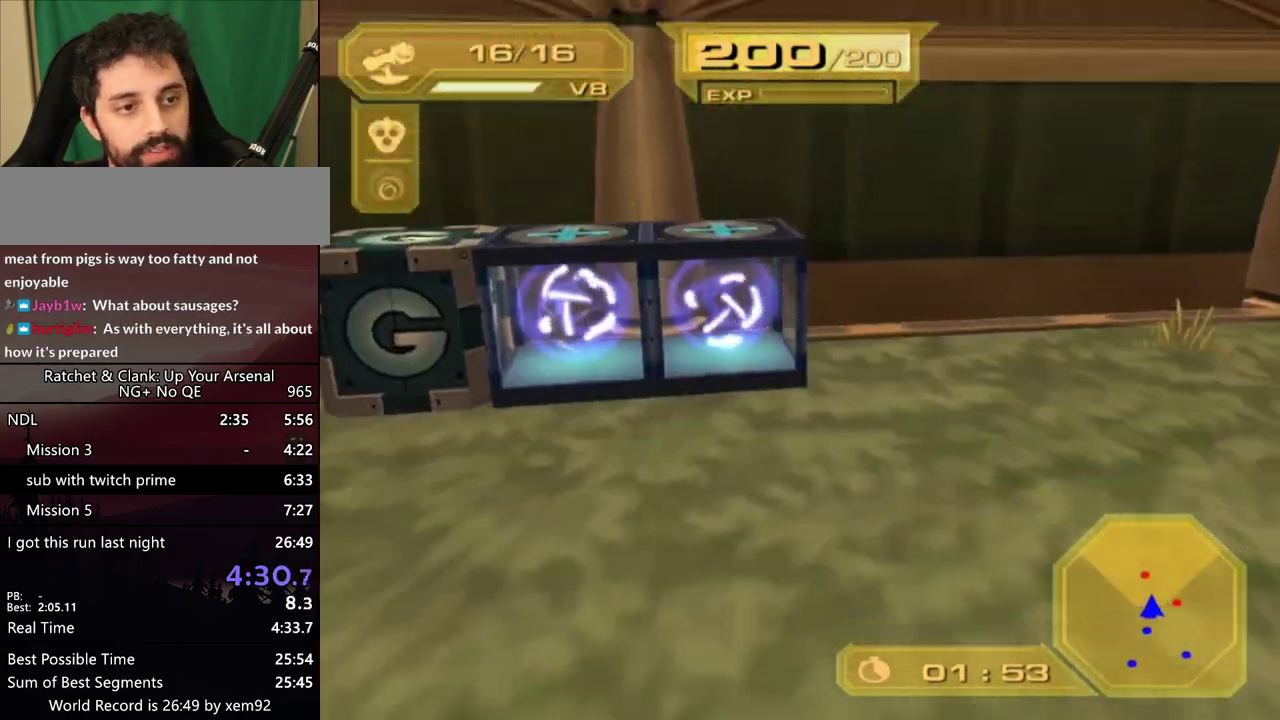
{"buttons": ["L1"], "left_stick": "up", "right_stick": "center", "events": [[467, "left_stick", "up"]]}
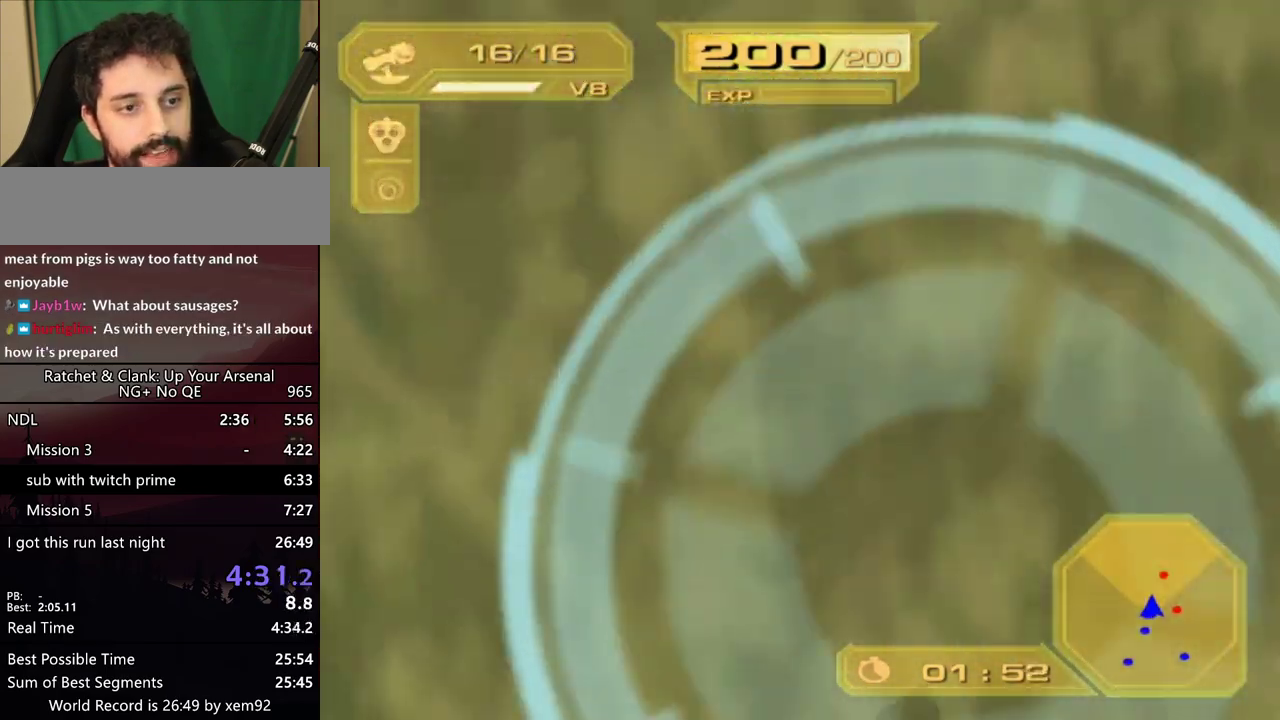
{"buttons": ["L1"], "left_stick": "left", "right_stick": "center", "events": [[100, "left_stick", "center"], [383, "left_stick", "left"]]}
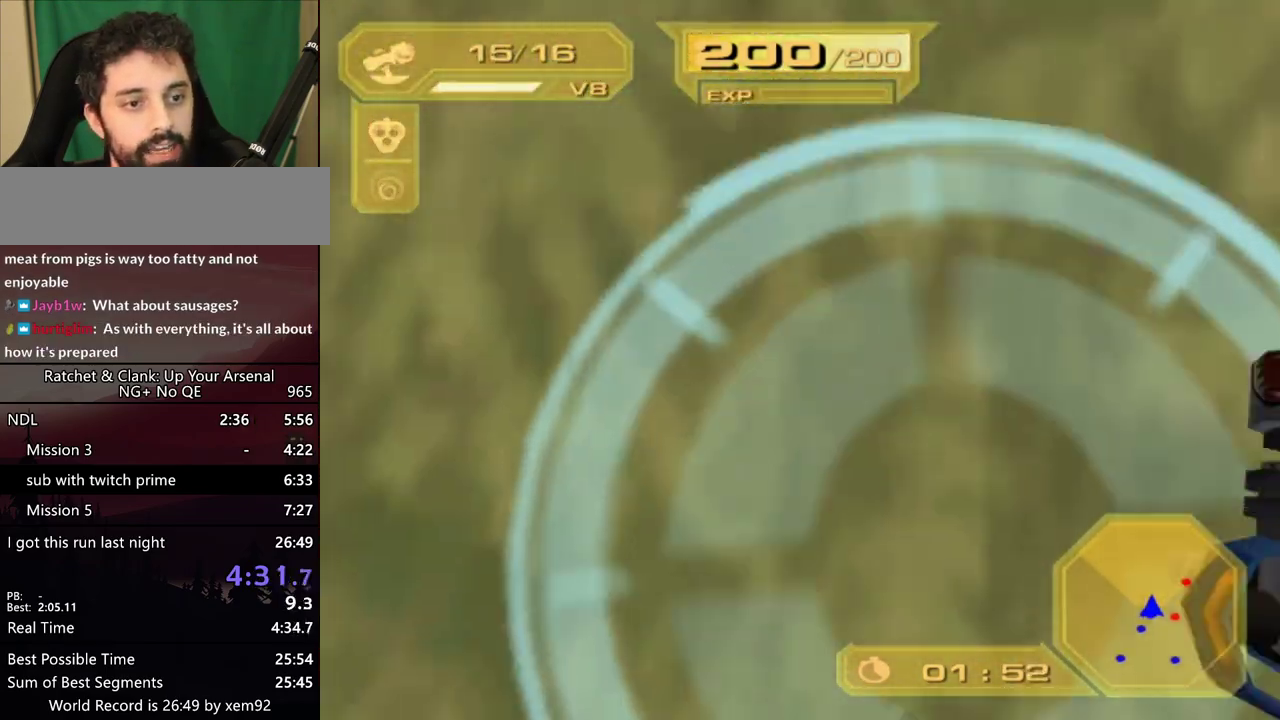
{"buttons": ["L1"], "left_stick": "center", "right_stick": "center", "events": [[183, "left_stick", "center"]]}
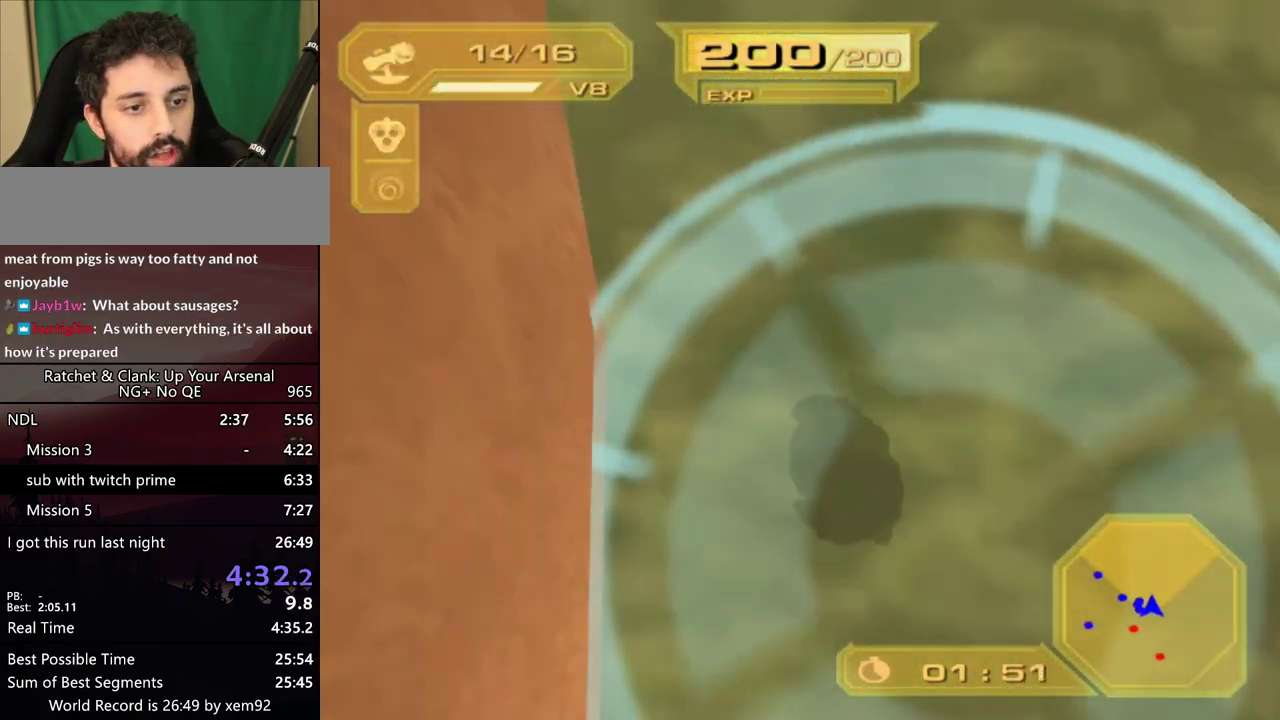
{"buttons": [], "left_stick": "down", "right_stick": "center", "events": [[83, "L1", "up"], [433, "left_stick", "down"]]}
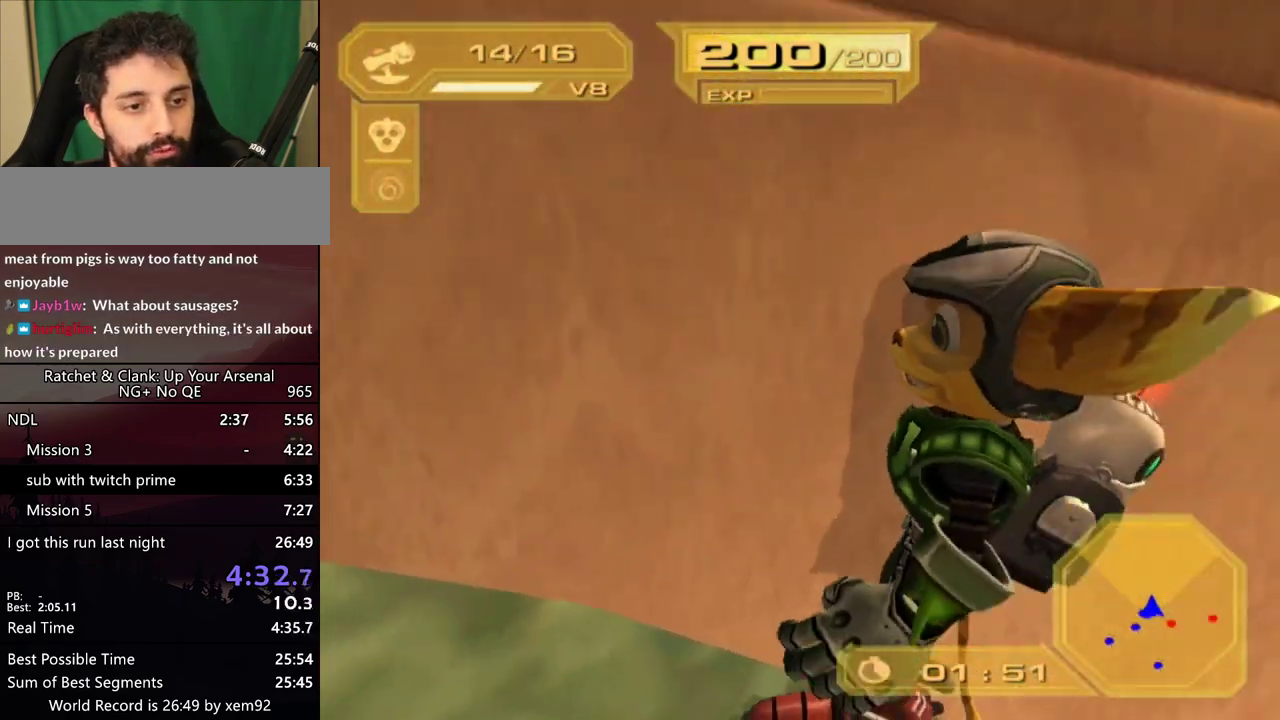
{"buttons": [], "left_stick": "left", "right_stick": "left", "events": [[33, "right_stick", "left"], [167, "left_stick", "down-left"], [333, "left_stick", "left"]]}
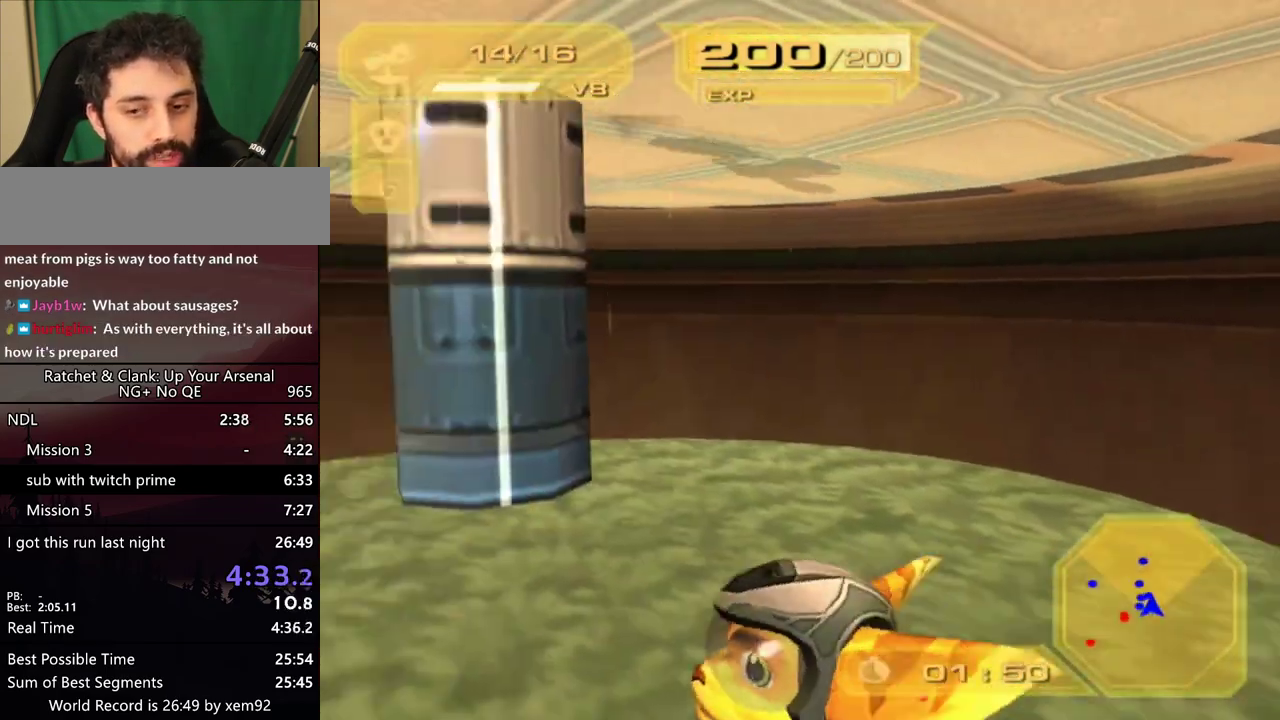
{"buttons": ["L2"], "left_stick": "center", "right_stick": "center", "events": [[100, "left_stick", "up-left"], [183, "left_stick", "up"], [183, "right_stick", "center"], [217, "L2", "down"], [317, "left_stick", "center"]]}
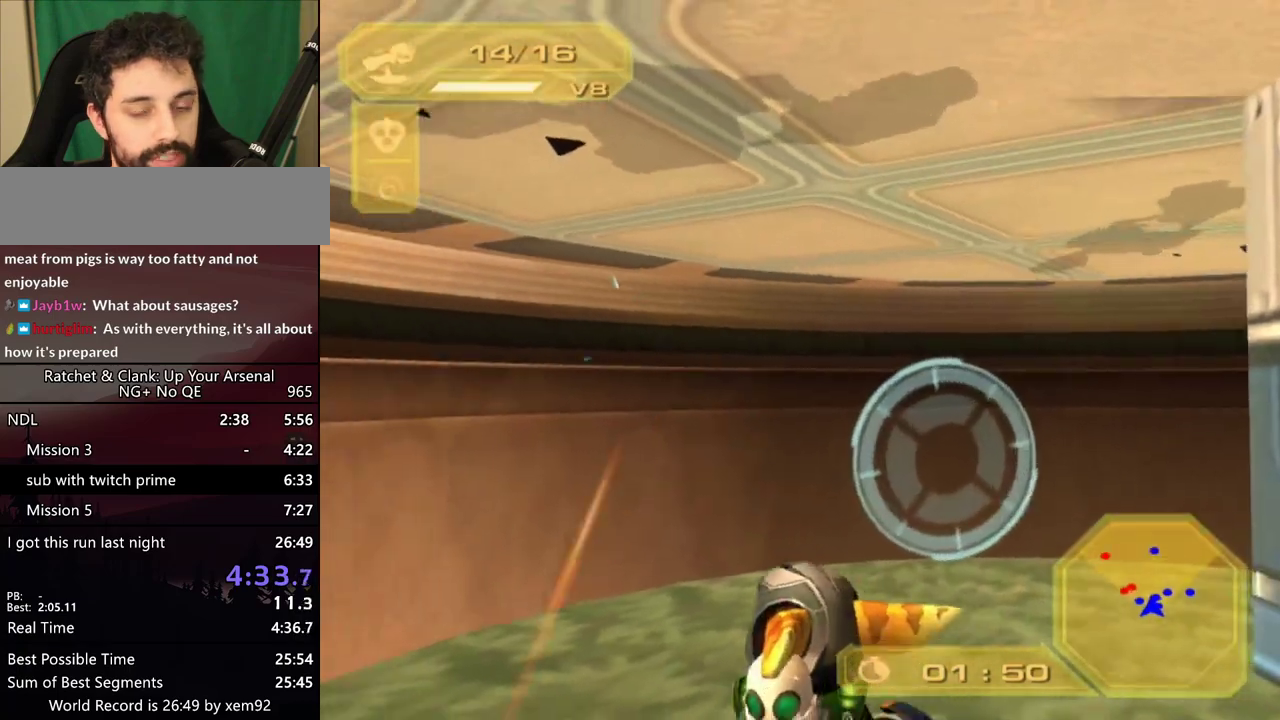
{"buttons": [], "left_stick": "center", "right_stick": "center", "events": [[233, "L2", "up"]]}